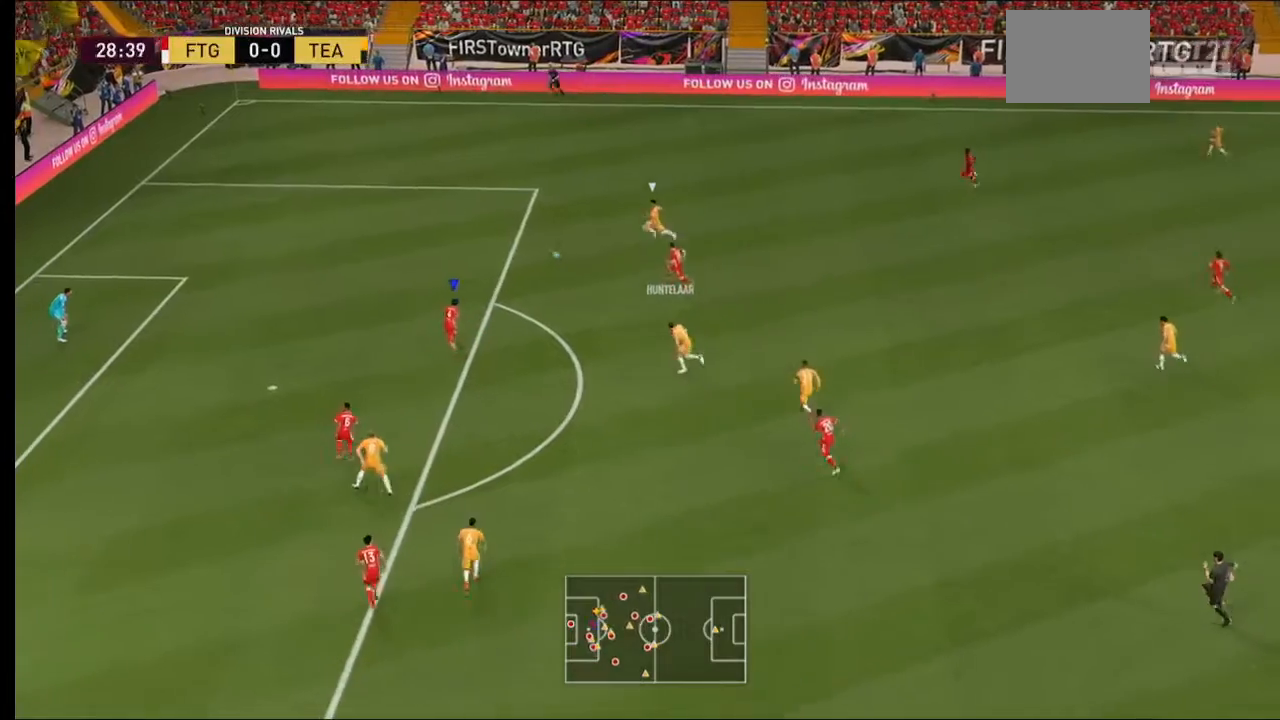
Gameplay with a controller (Xbox layout); each line is a JSON object with the inputs held at the frame after it (dt_ms = milliseconds from this image to that frame). "events" lists button and stick changes between this image and that frame as [ms after this image, input, new state], when the widget could be followed in between. Not read: L3 R3.
{"dt_ms": 500, "buttons": ["L2", "R2"], "left_stick": "up-left", "right_stick": "center", "events": [[367, "left_stick", "up-left"]]}
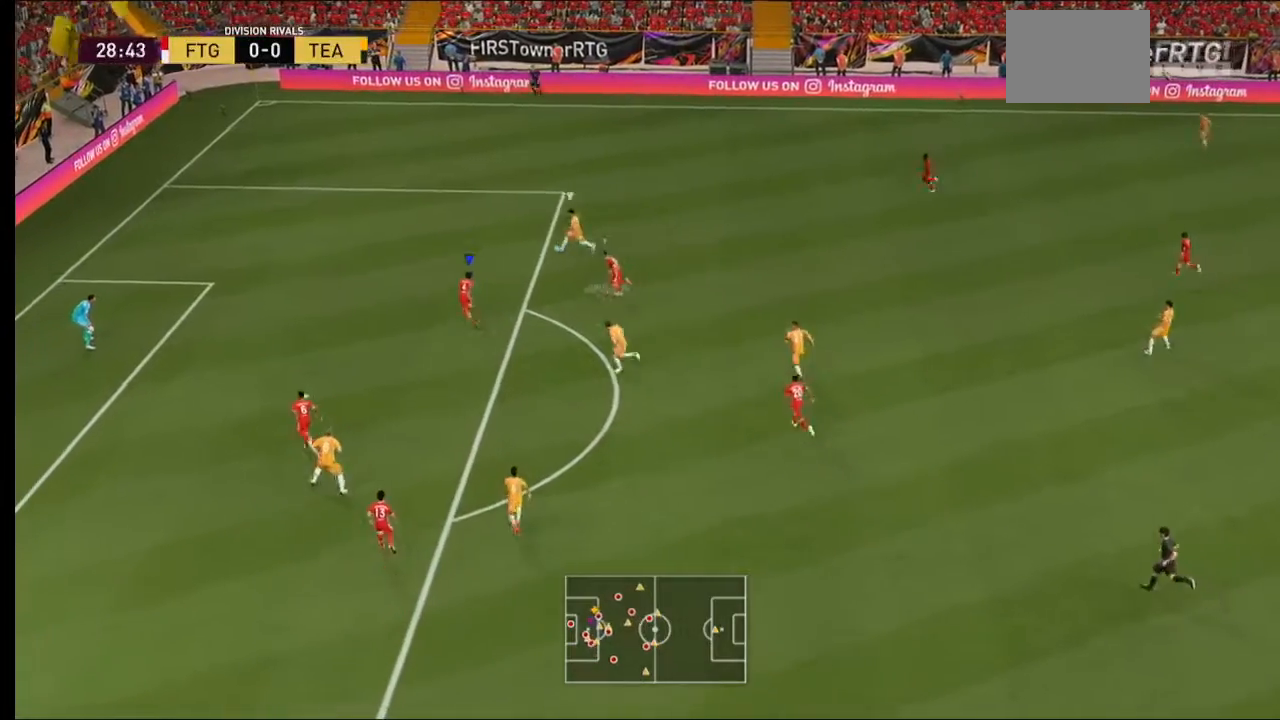
{"dt_ms": 500, "buttons": ["L2", "R2"], "left_stick": "down-left", "right_stick": "center", "events": [[100, "left_stick", "left"], [233, "left_stick", "down-left"]]}
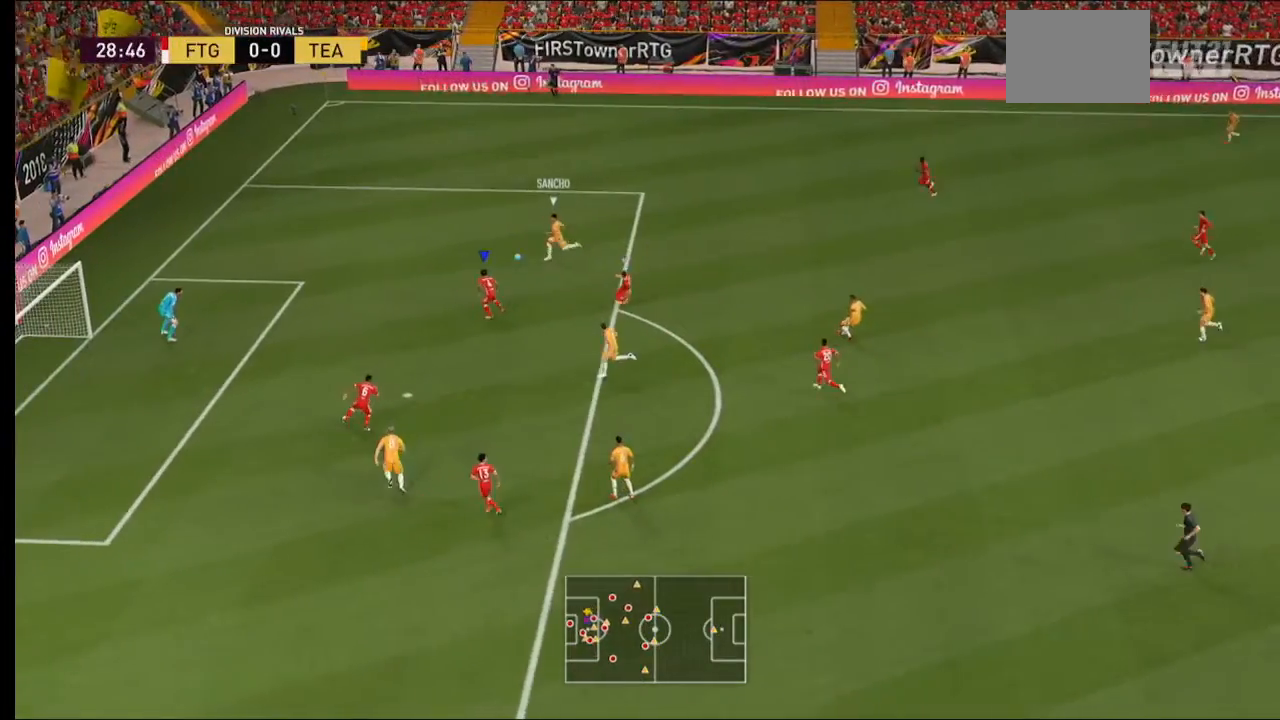
{"dt_ms": 500, "buttons": ["L2", "R2"], "left_stick": "left", "right_stick": "center", "events": [[367, "left_stick", "left"]]}
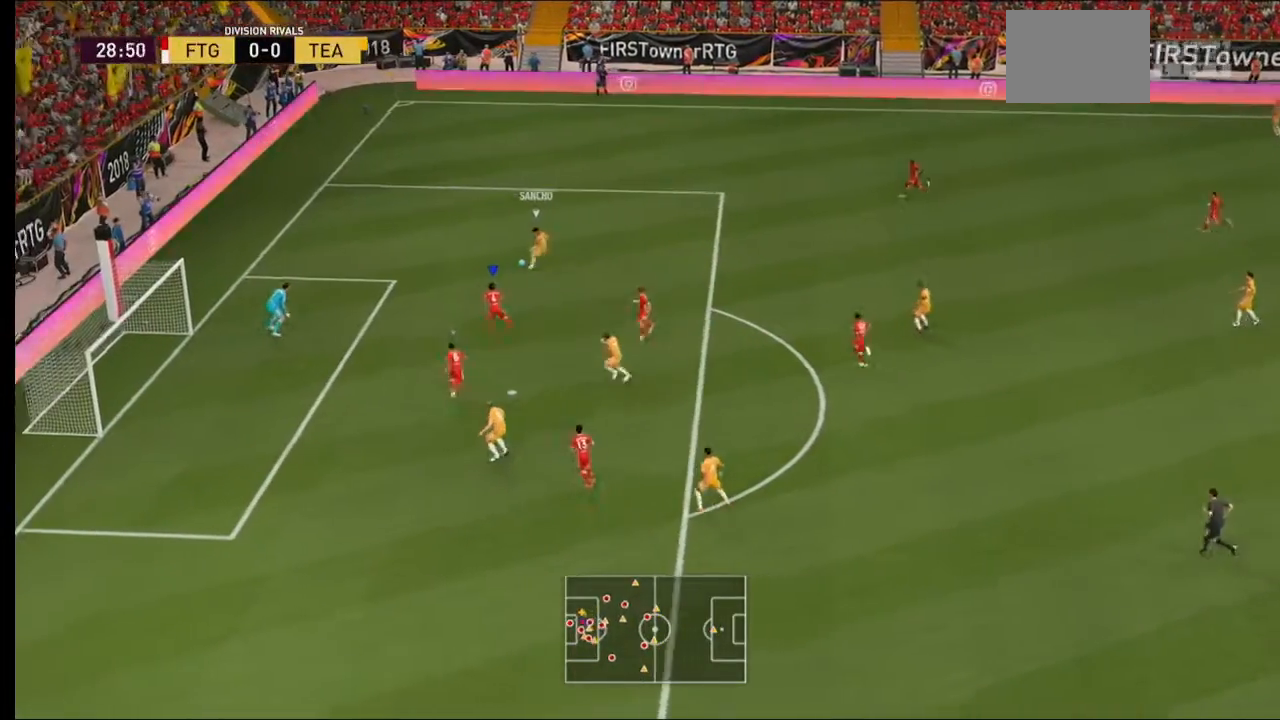
{"dt_ms": 500, "buttons": ["L2", "R2"], "left_stick": "up-left", "right_stick": "center", "events": [[400, "left_stick", "up-left"]]}
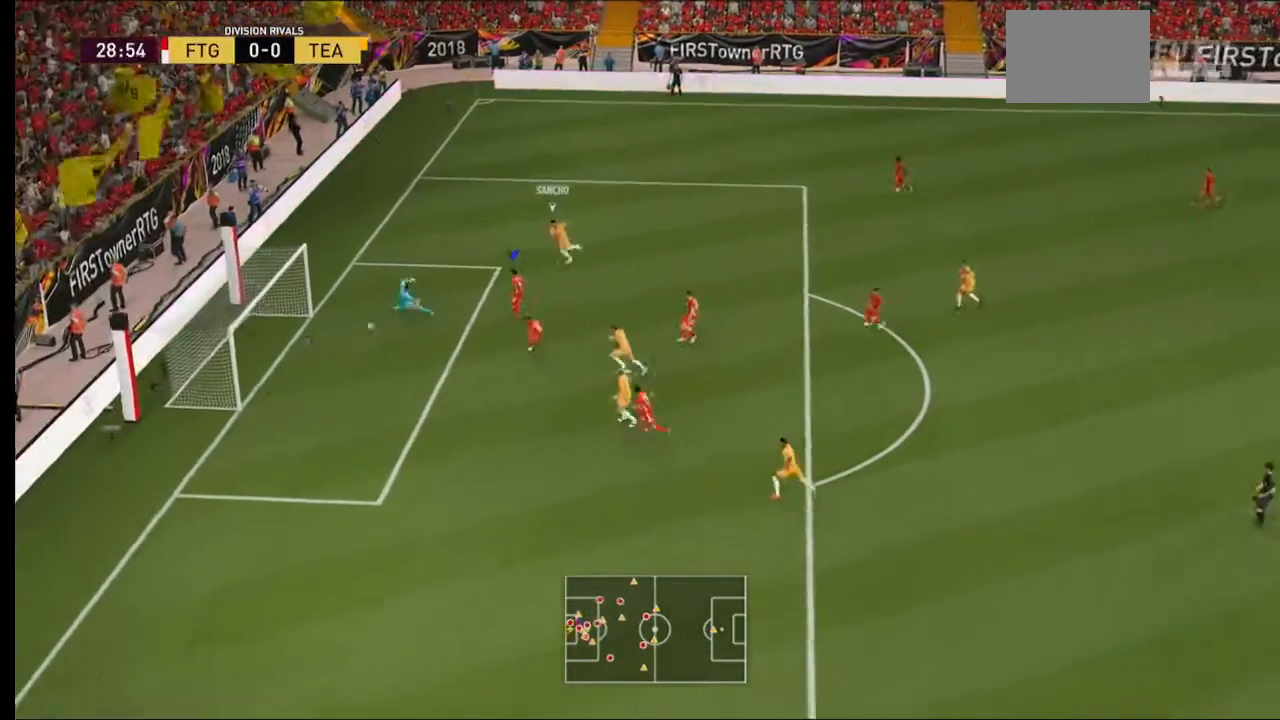
{"dt_ms": 500, "buttons": ["L2", "R2"], "left_stick": "center", "right_stick": "center", "events": [[233, "left_stick", "center"]]}
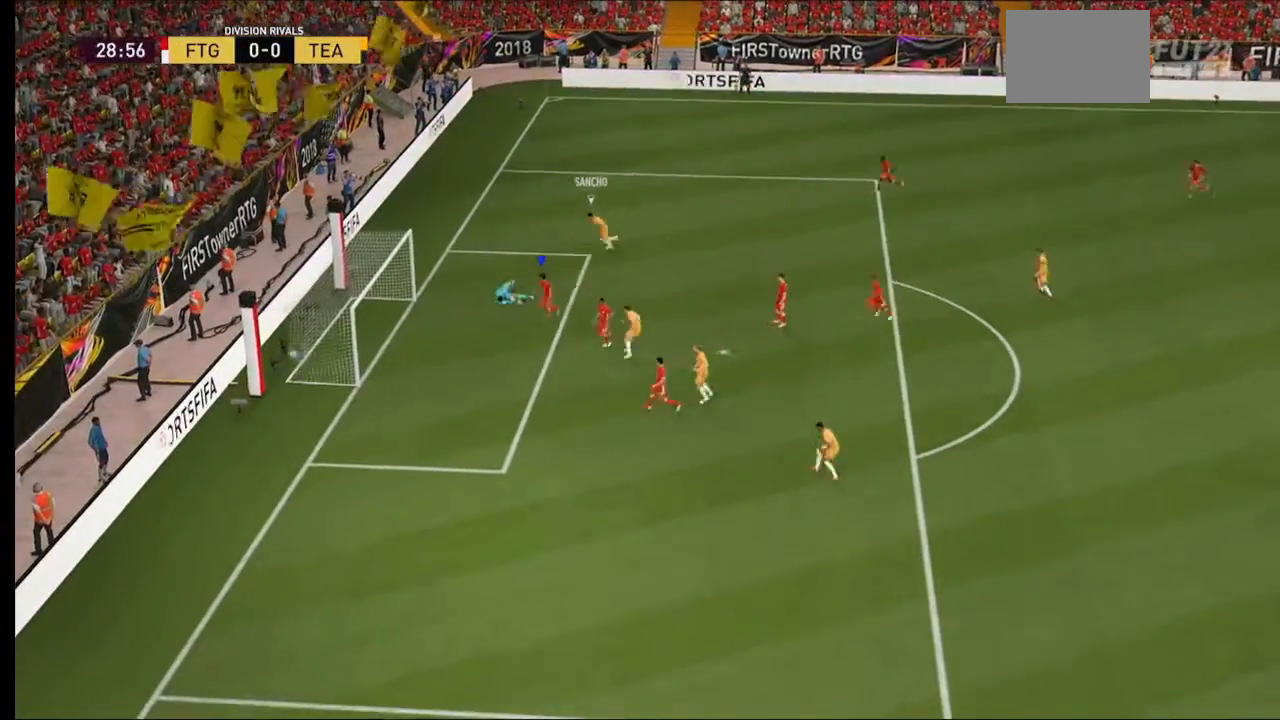
{"dt_ms": 500, "buttons": ["A", "R1"], "left_stick": "right", "right_stick": "center", "events": [[267, "L2", "up"], [333, "A", "down"], [333, "R2", "up"], [400, "L1", "down"], [433, "R1", "down"], [500, "L1", "up"], [500, "left_stick", "right"]]}
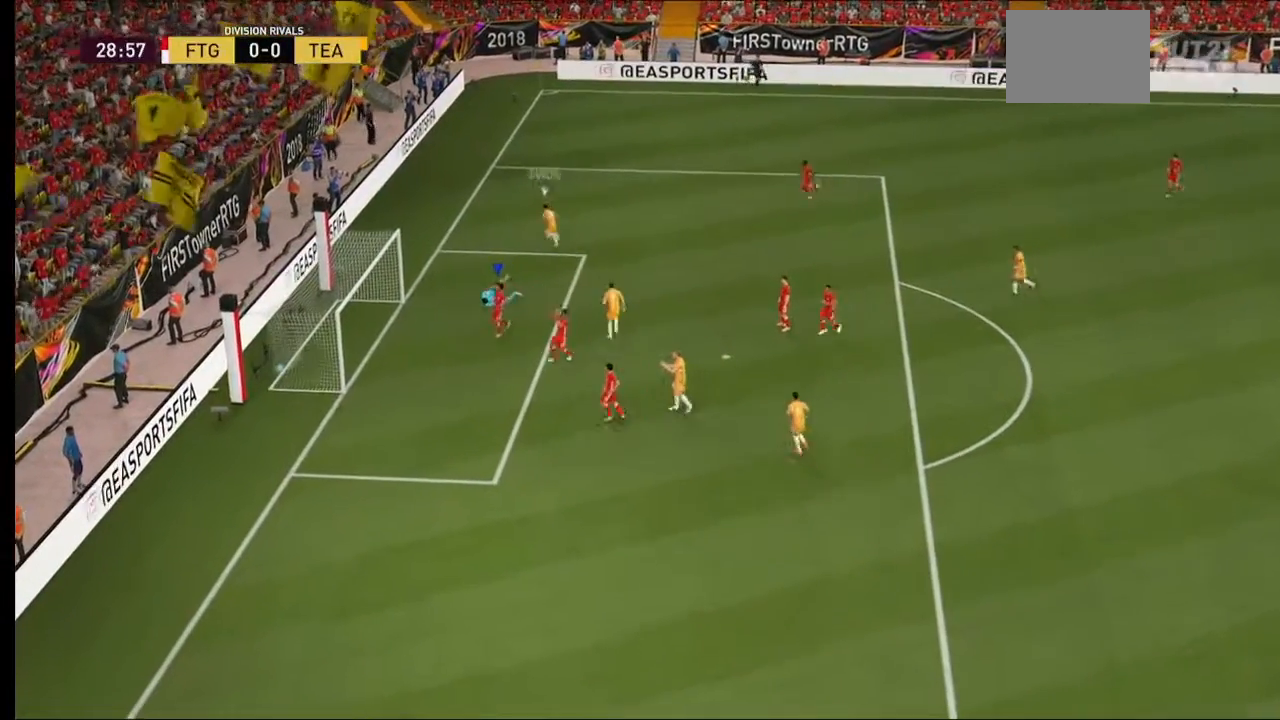
{"dt_ms": 1000, "buttons": [], "left_stick": "center", "right_stick": "center"}
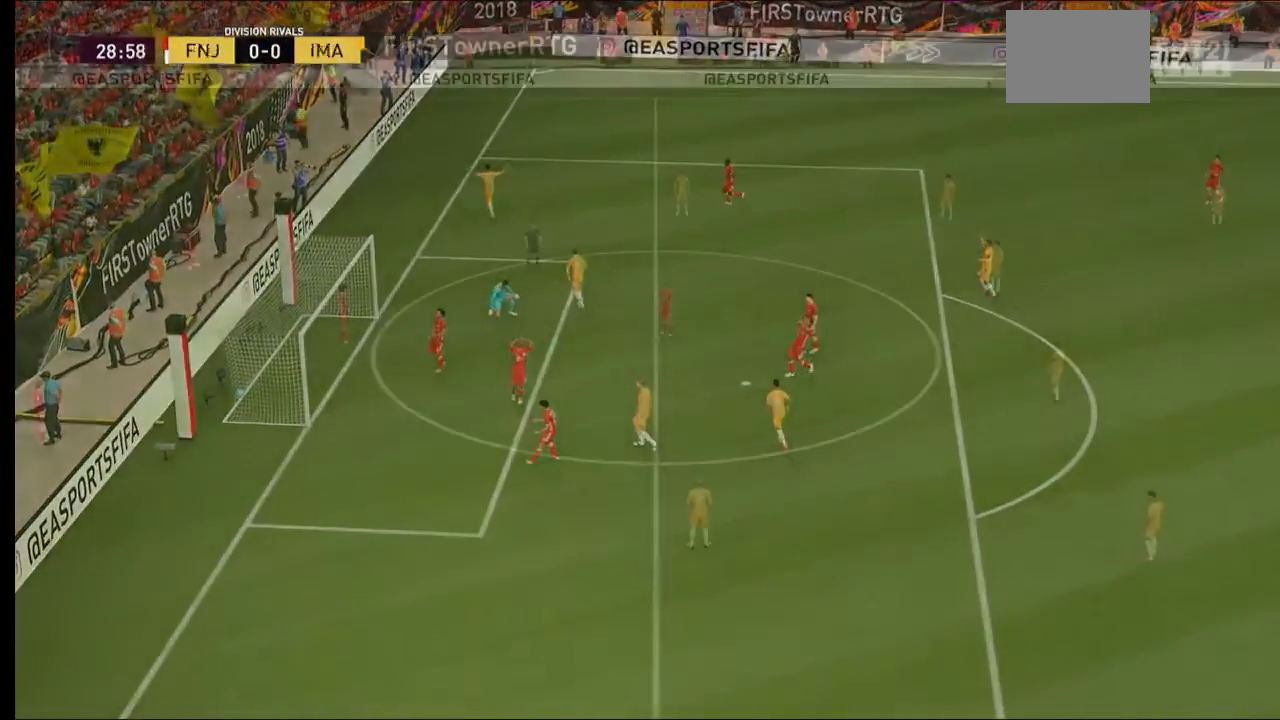
{"dt_ms": 500, "buttons": [], "left_stick": "center", "right_stick": "center", "events": []}
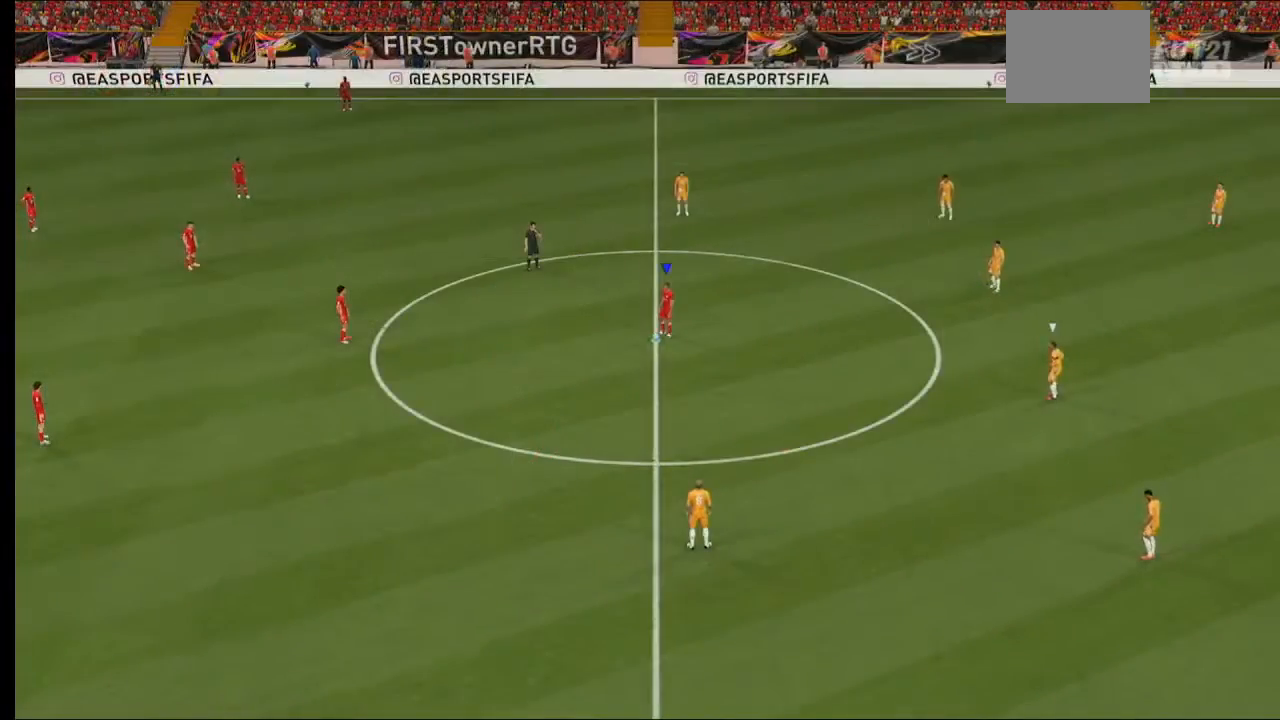
{"dt_ms": 500, "buttons": ["B"], "left_stick": "center", "right_stick": "center", "events": [[500, "B", "down"]]}
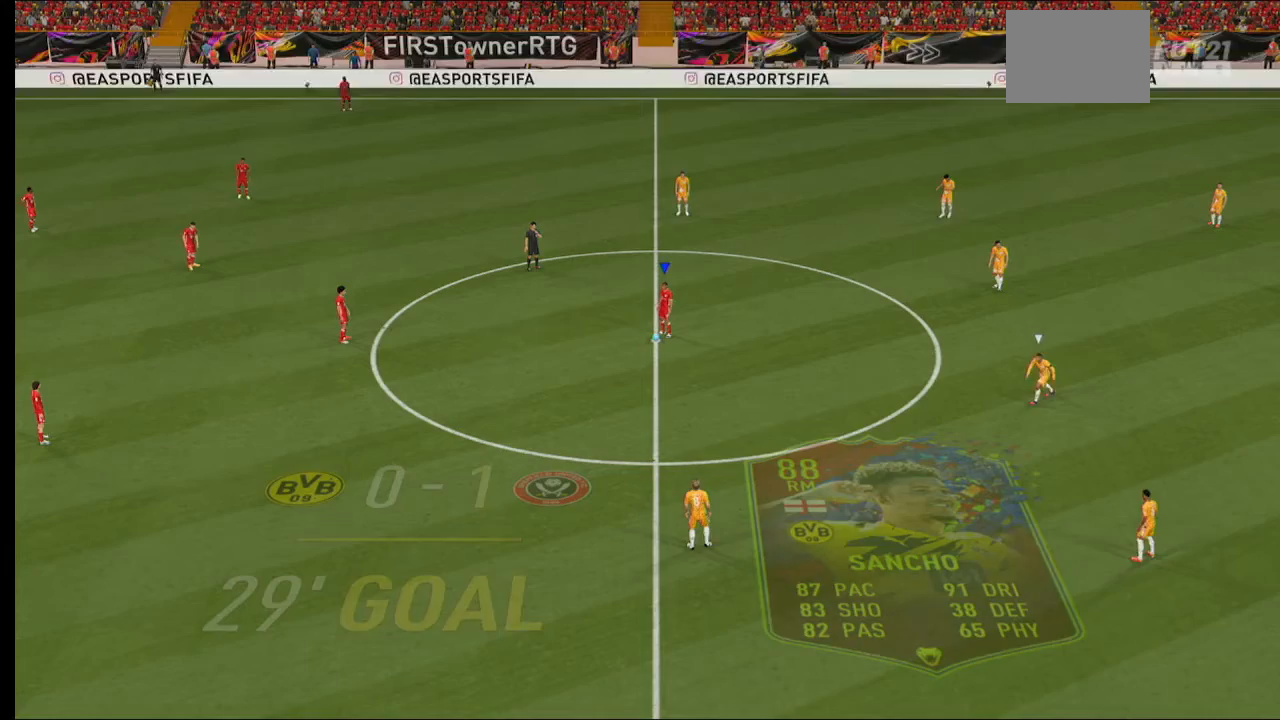
{"dt_ms": 500, "buttons": [], "left_stick": "center", "right_stick": "center", "events": [[67, "A", "down"], [233, "A", "up"], [333, "A", "down"], [467, "A", "up"], [467, "B", "up"]]}
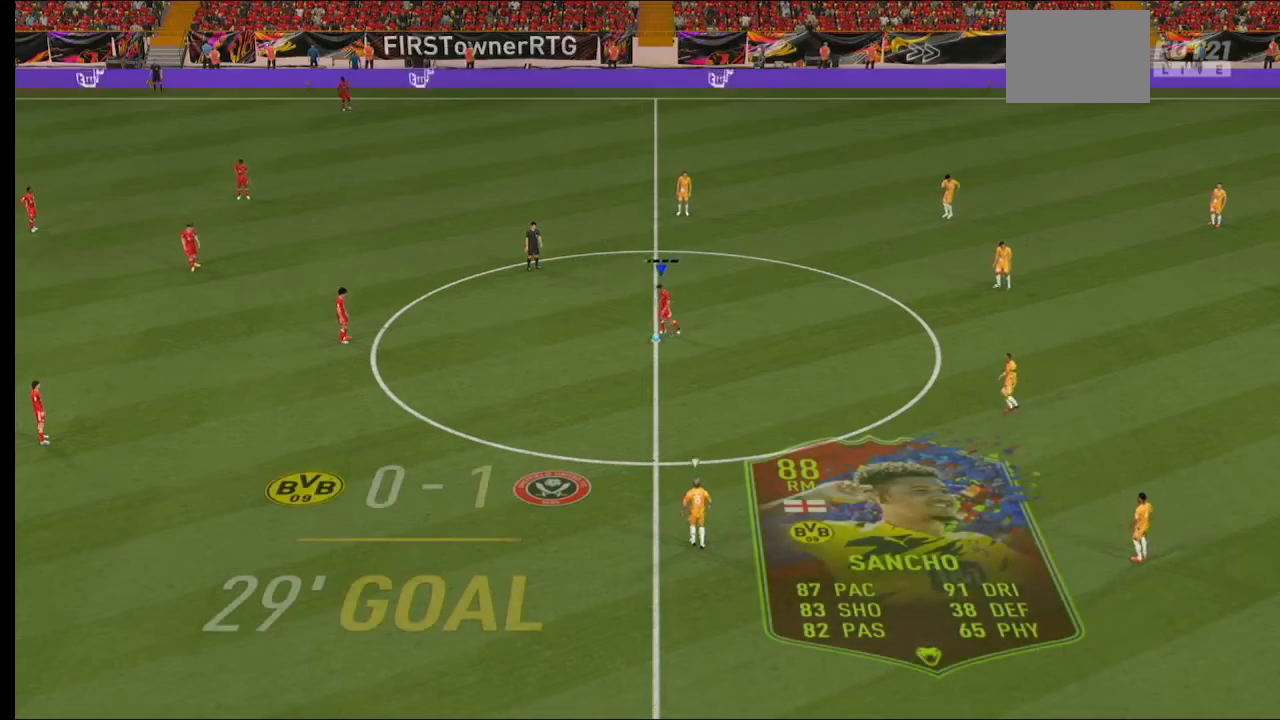
{"dt_ms": 500, "buttons": ["B", "R2"], "left_stick": "right", "right_stick": "center"}
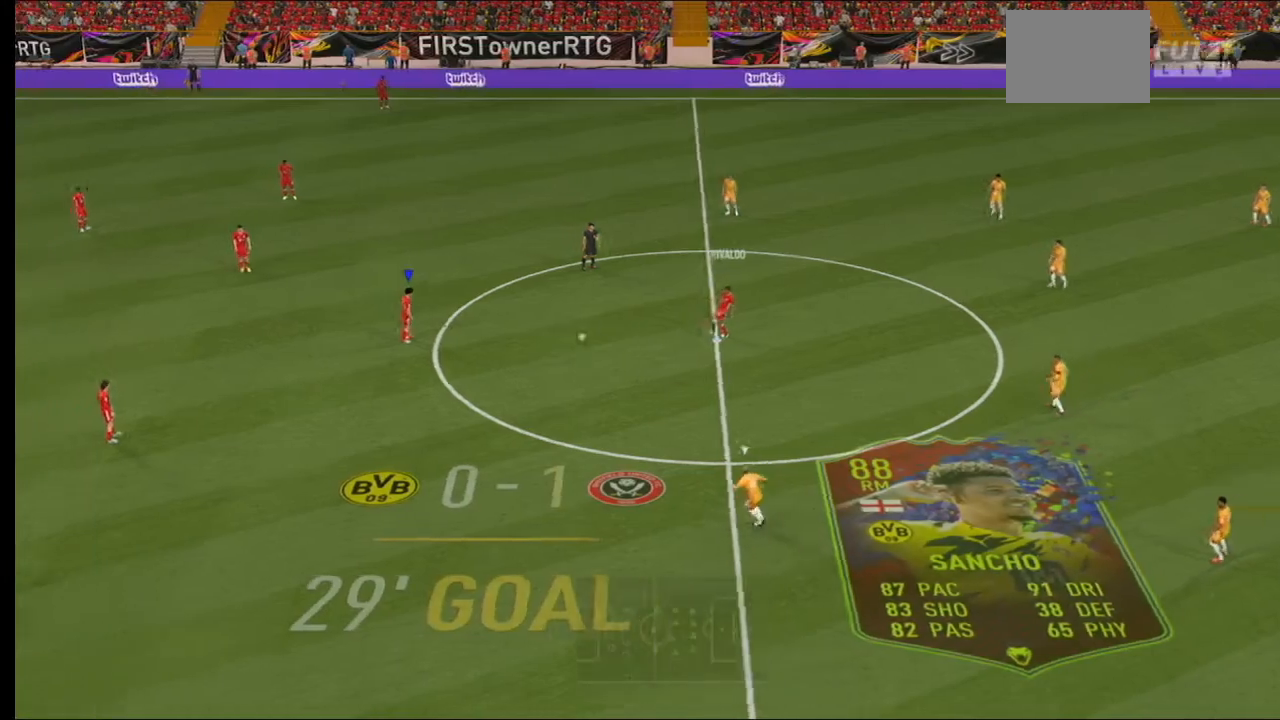
{"dt_ms": 500, "buttons": ["R2"], "left_stick": "right", "right_stick": "center", "events": [[133, "B", "up"]]}
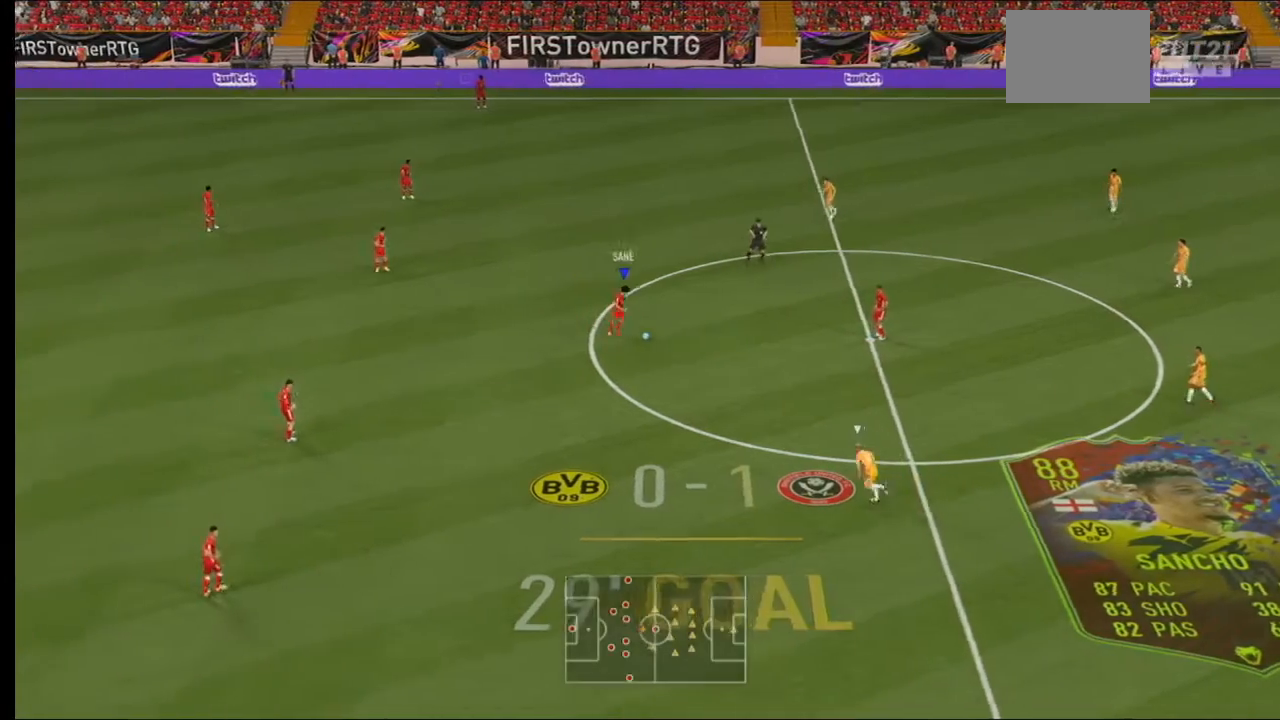
{"dt_ms": 500, "buttons": ["R2"], "left_stick": "right", "right_stick": "center", "events": []}
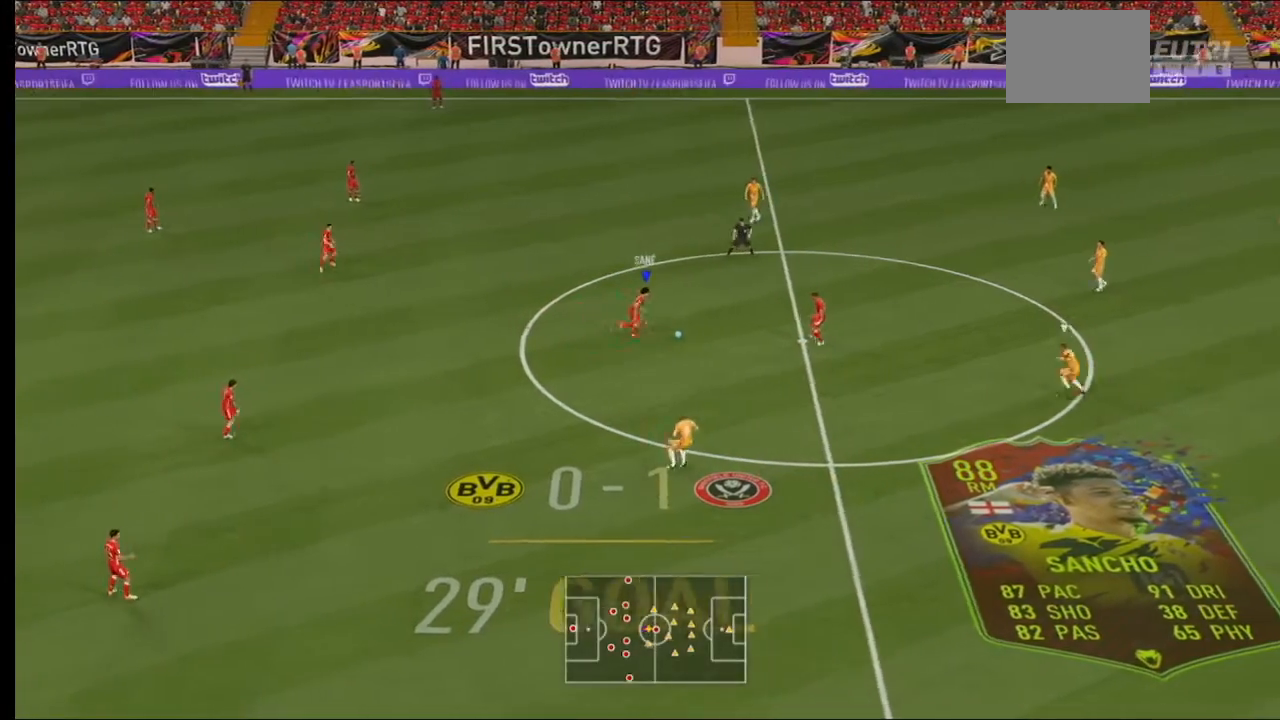
{"dt_ms": 500, "buttons": [], "left_stick": "right", "right_stick": "center", "events": [[400, "B", "down"], [400, "R2", "up"], [500, "B", "up"]]}
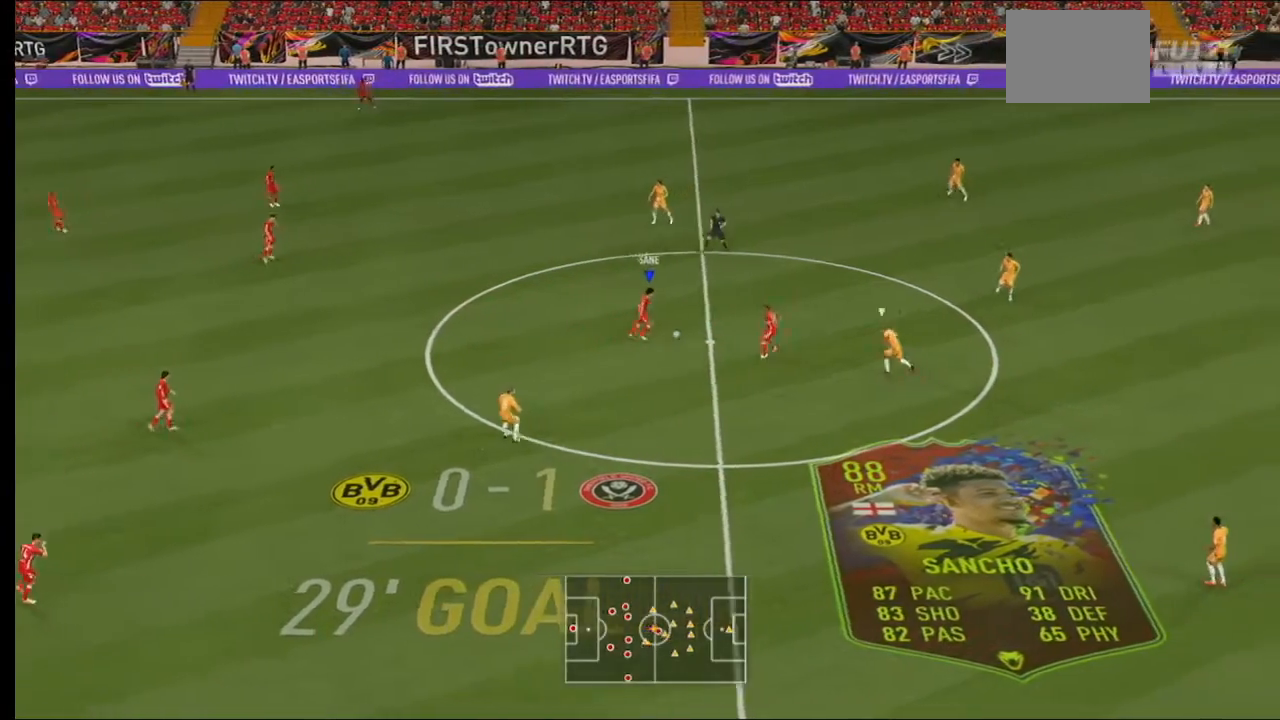
{"dt_ms": 500, "buttons": [], "left_stick": "up-right", "right_stick": "down", "events": [[33, "B", "down"], [100, "right_stick", "down"], [233, "B", "up"], [300, "left_stick", "up-right"]]}
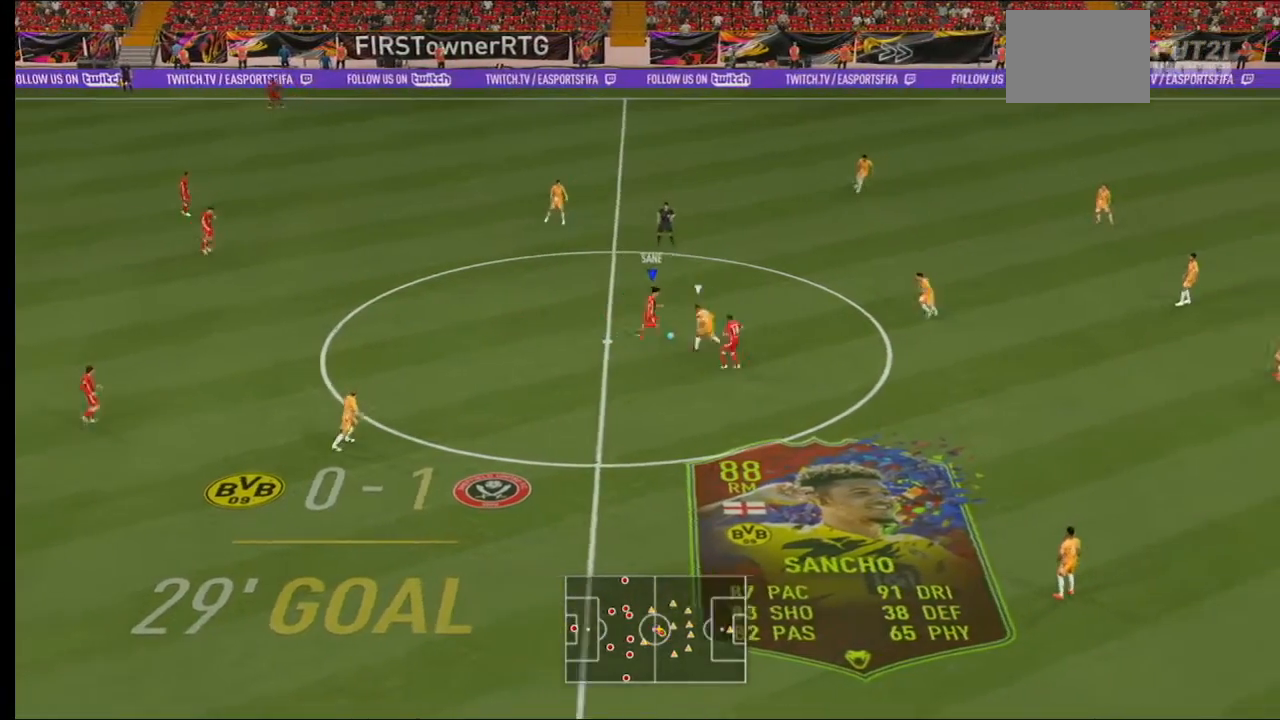
{"dt_ms": 500, "buttons": ["R2"], "left_stick": "up-right", "right_stick": "center", "events": [[167, "right_stick", "center"], [233, "R2", "down"]]}
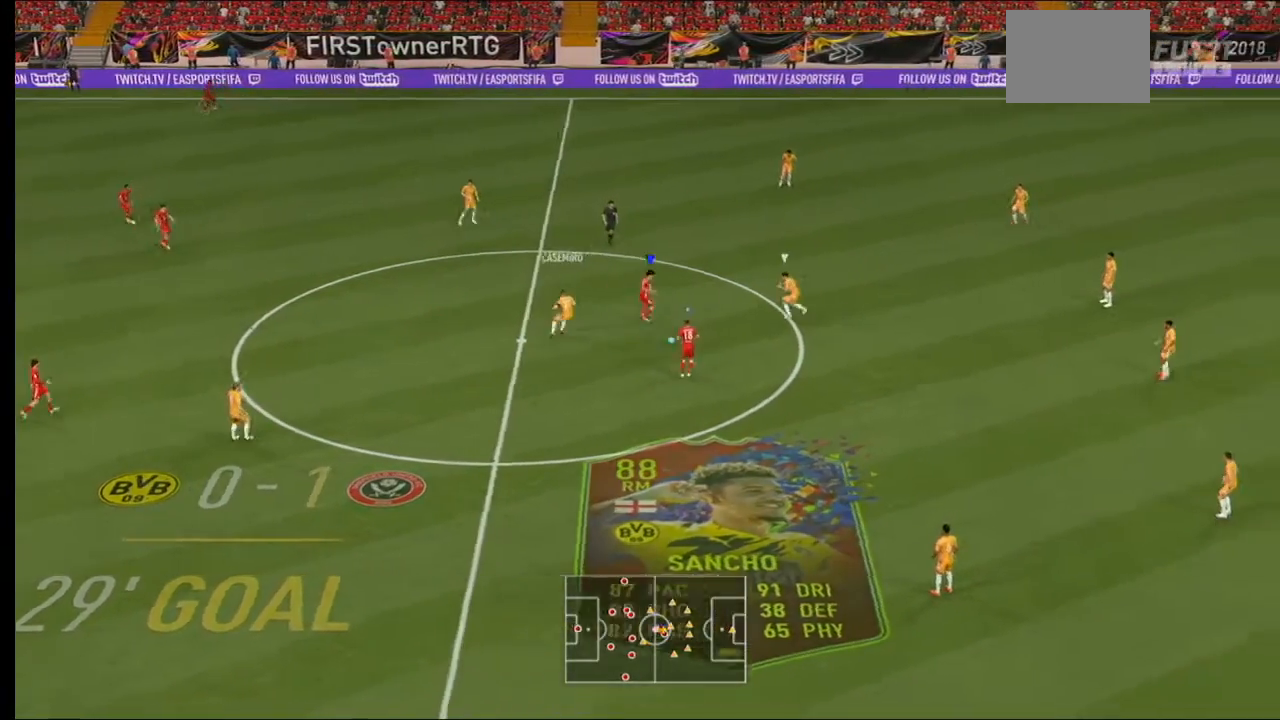
{"dt_ms": 500, "buttons": ["R2"], "left_stick": "down-right", "right_stick": "center", "events": [[233, "left_stick", "right"], [333, "A", "down"], [333, "R2", "up"], [333, "left_stick", "down-right"], [400, "A", "up"], [500, "R2", "down"]]}
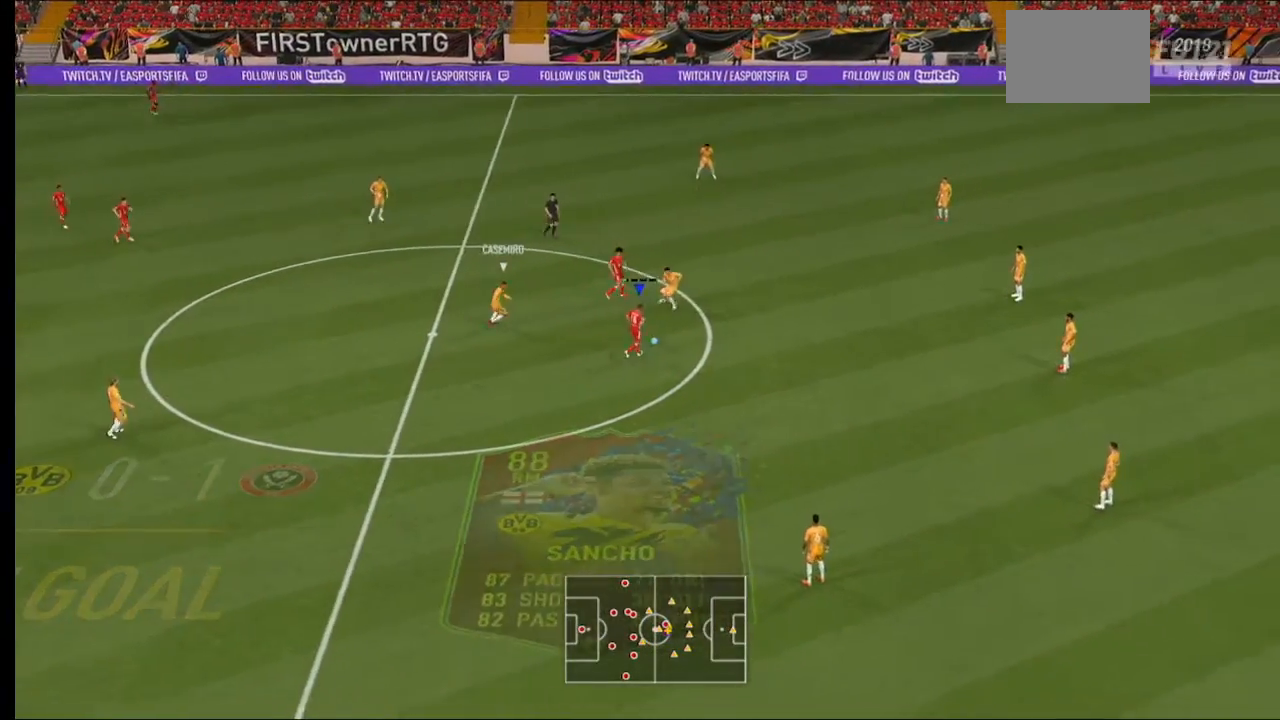
{"dt_ms": 500, "buttons": ["R2"], "left_stick": "up", "right_stick": "center", "events": [[67, "L1", "down"], [233, "L1", "up"], [300, "left_stick", "up"]]}
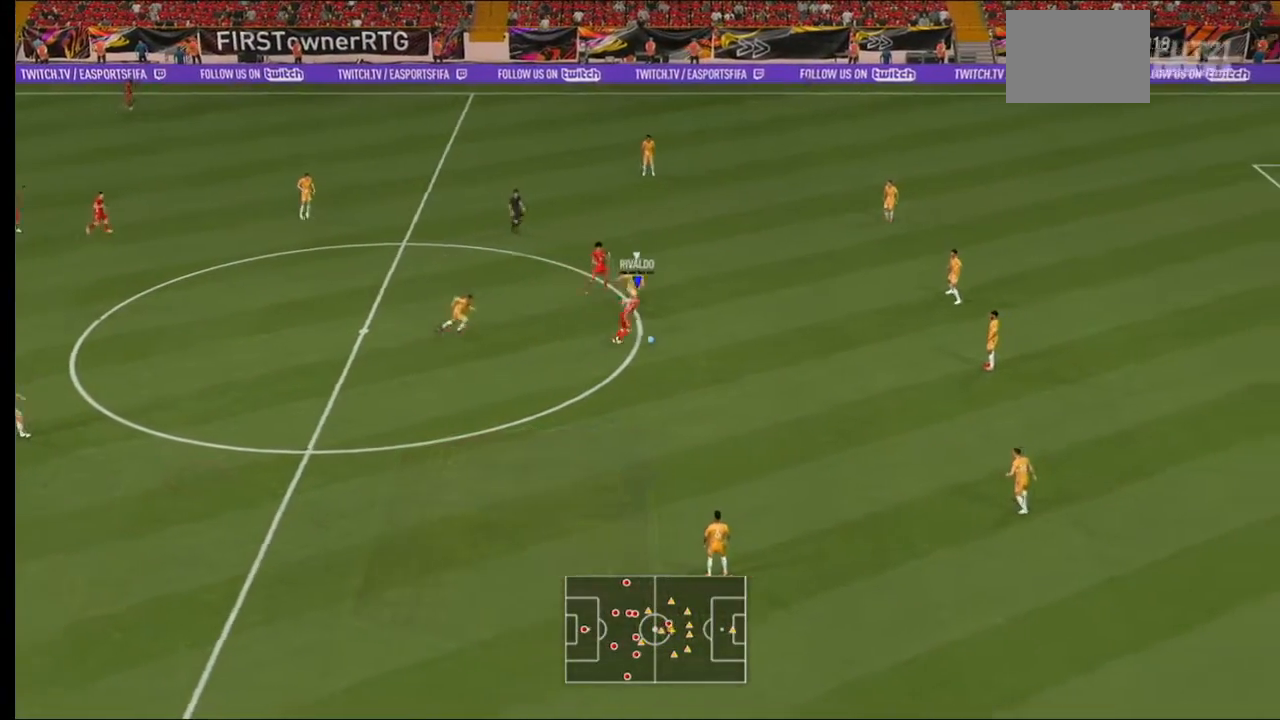
{"dt_ms": 500, "buttons": ["R2"], "left_stick": "up-right", "right_stick": "center", "events": [[333, "left_stick", "up-right"]]}
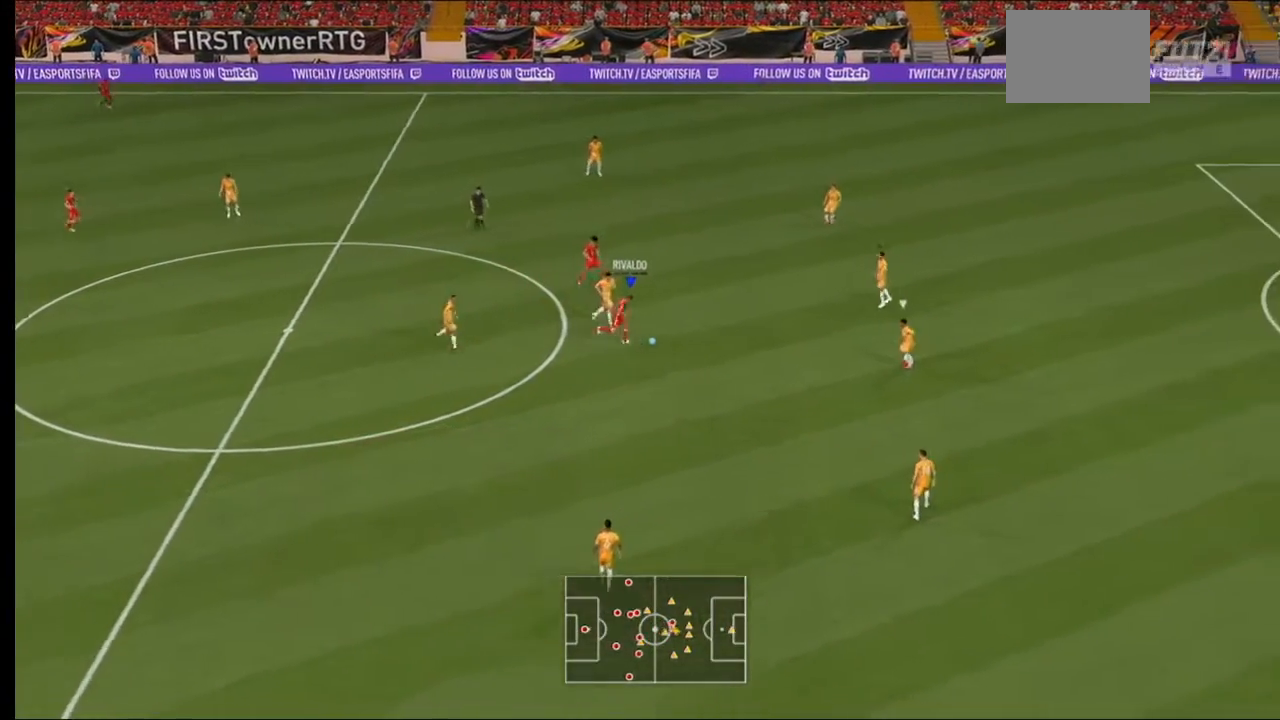
{"dt_ms": 500, "buttons": ["R2"], "left_stick": "up-right", "right_stick": "center", "events": []}
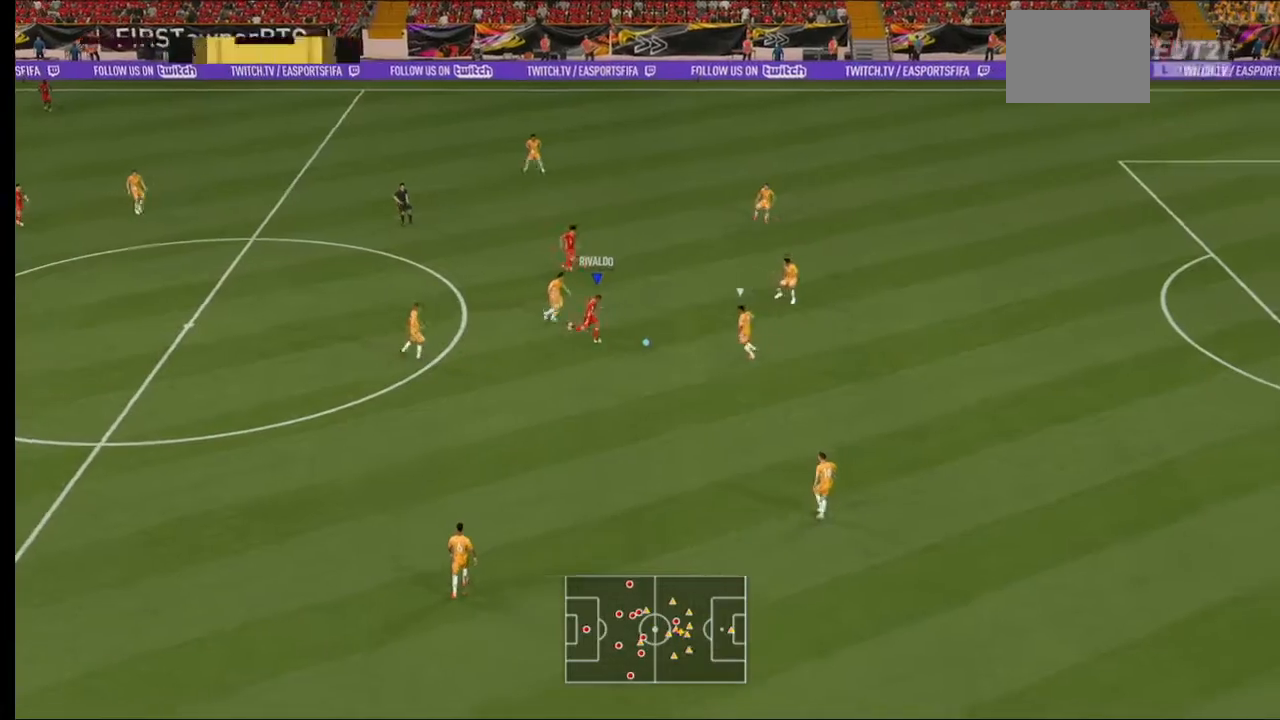
{"dt_ms": 500, "buttons": [], "left_stick": "up-right", "right_stick": "center", "events": [[33, "R2", "up"], [67, "A", "down"], [200, "A", "up"]]}
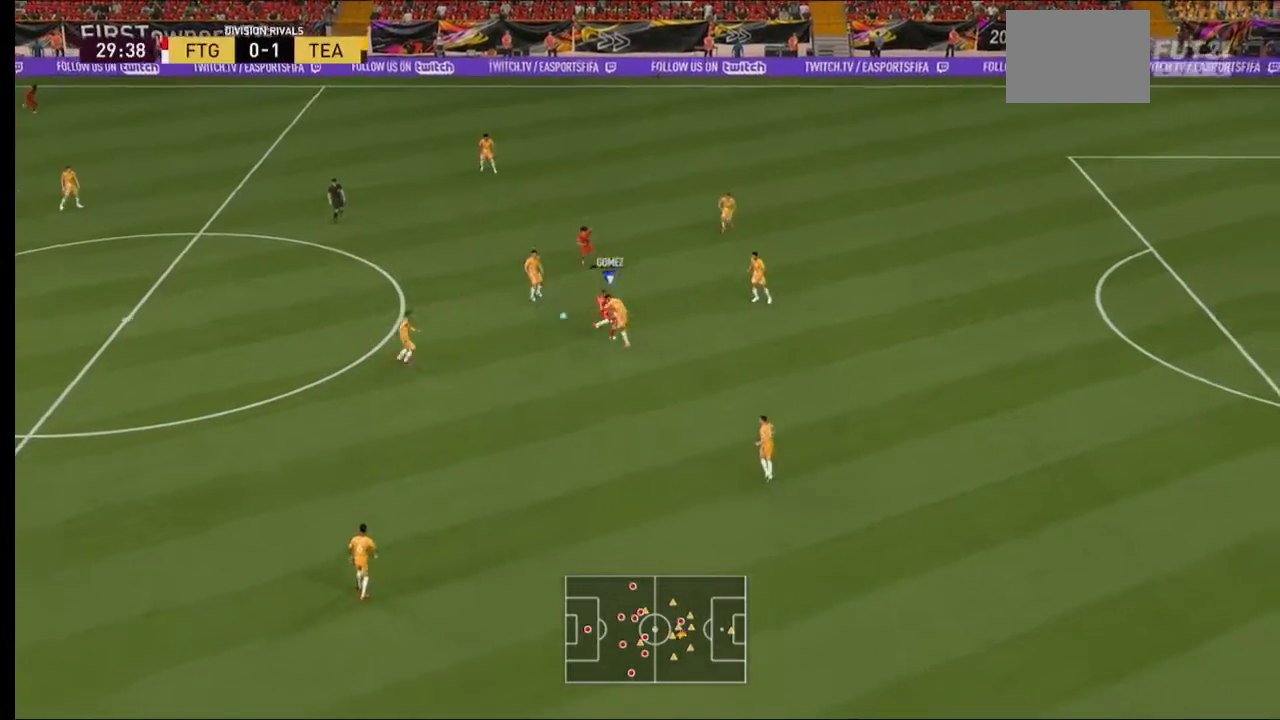
{"dt_ms": 500, "buttons": [], "left_stick": "up", "right_stick": "center"}
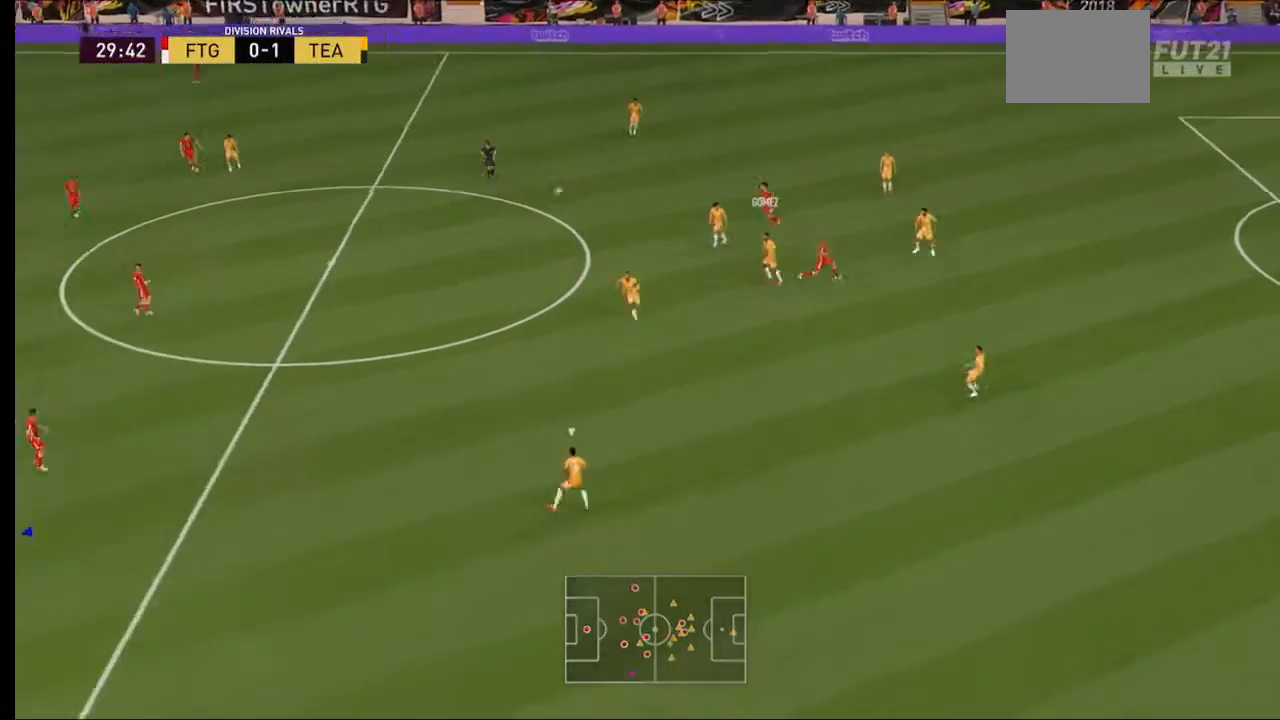
{"dt_ms": 500, "buttons": [], "left_stick": "center", "right_stick": "center", "events": [[33, "left_stick", "center"]]}
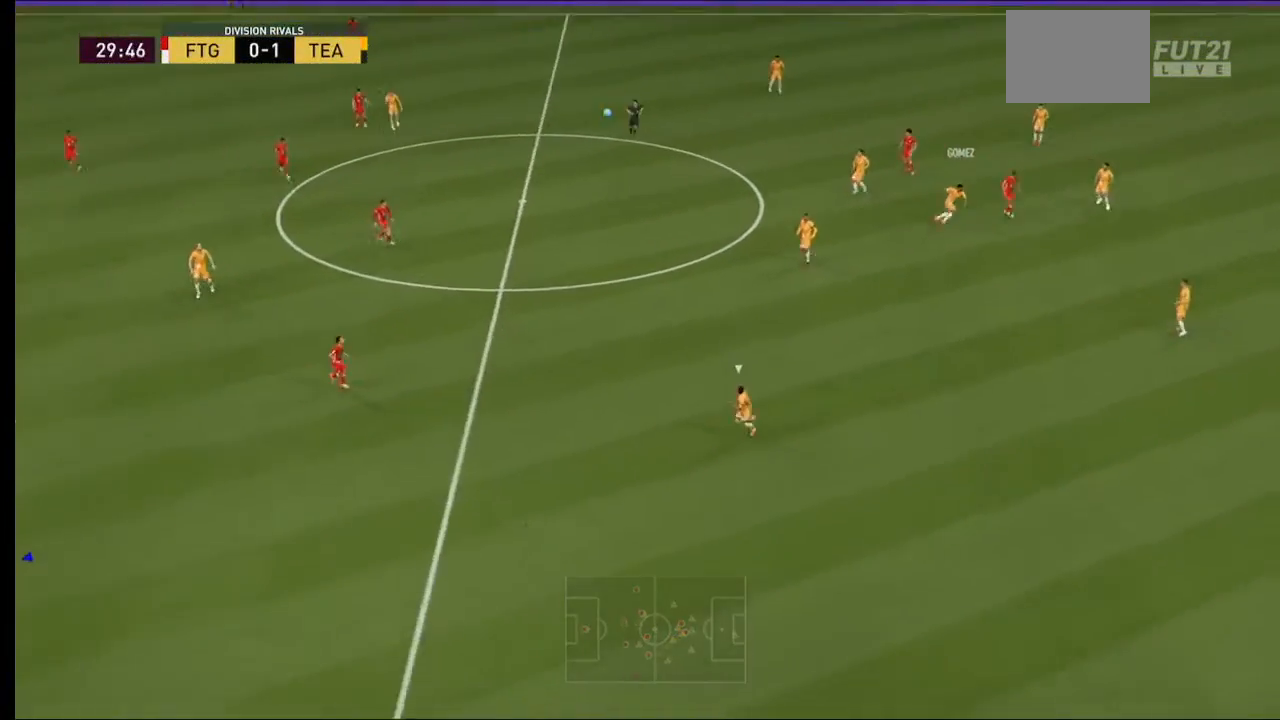
{"dt_ms": 500, "buttons": [], "left_stick": "up-right", "right_stick": "center", "events": [[300, "left_stick", "up"], [400, "left_stick", "up-right"]]}
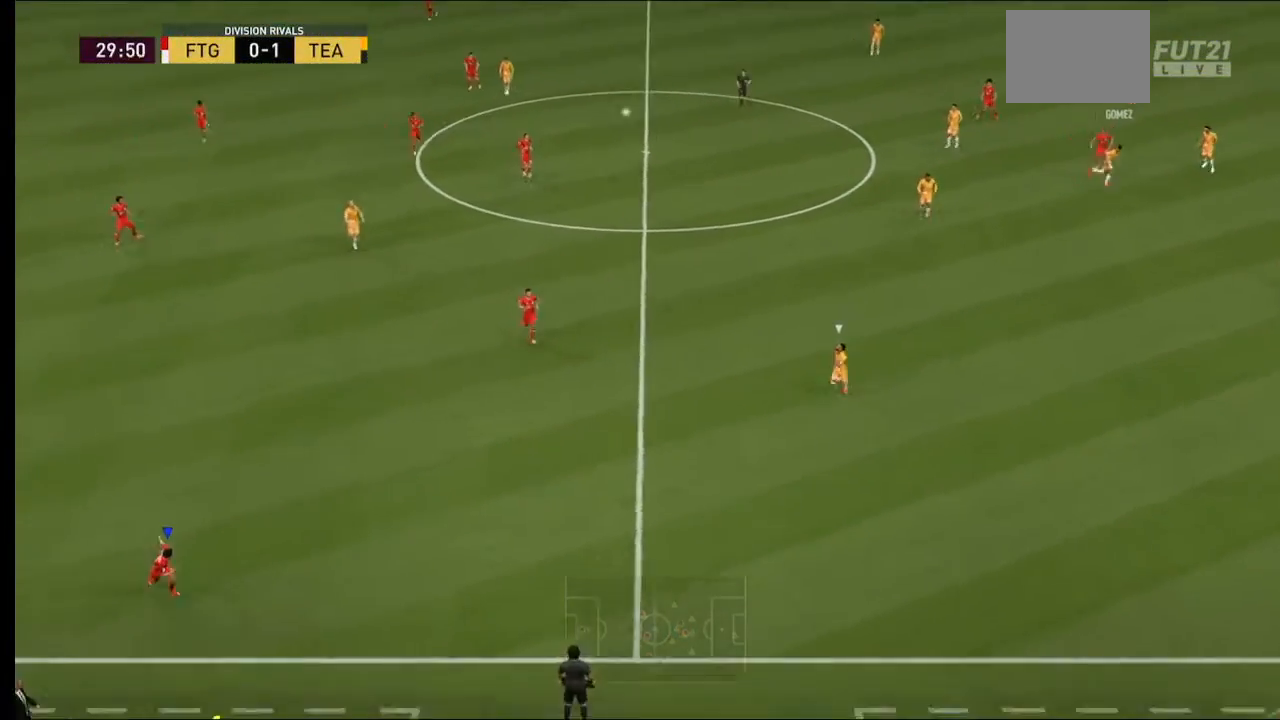
{"dt_ms": 500, "buttons": [], "left_stick": "up-right", "right_stick": "center", "events": []}
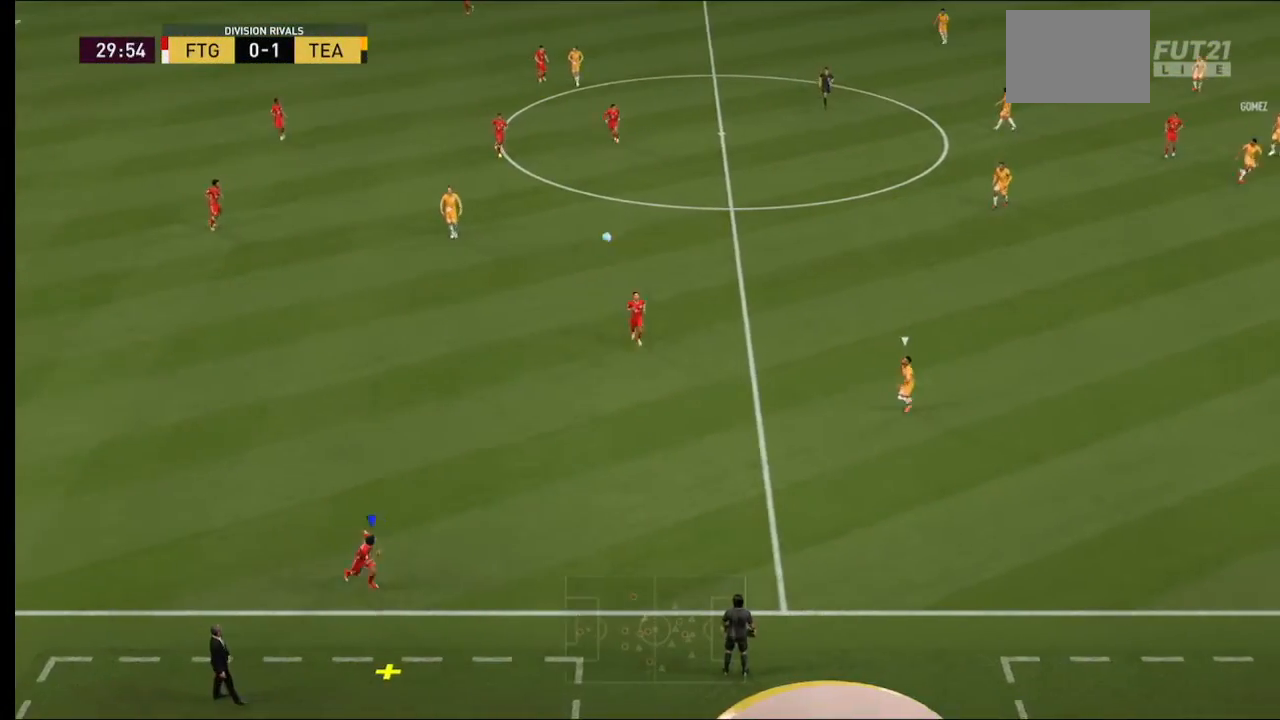
{"dt_ms": 500, "buttons": ["A"], "left_stick": "up-right", "right_stick": "center", "events": [[200, "A", "down"]]}
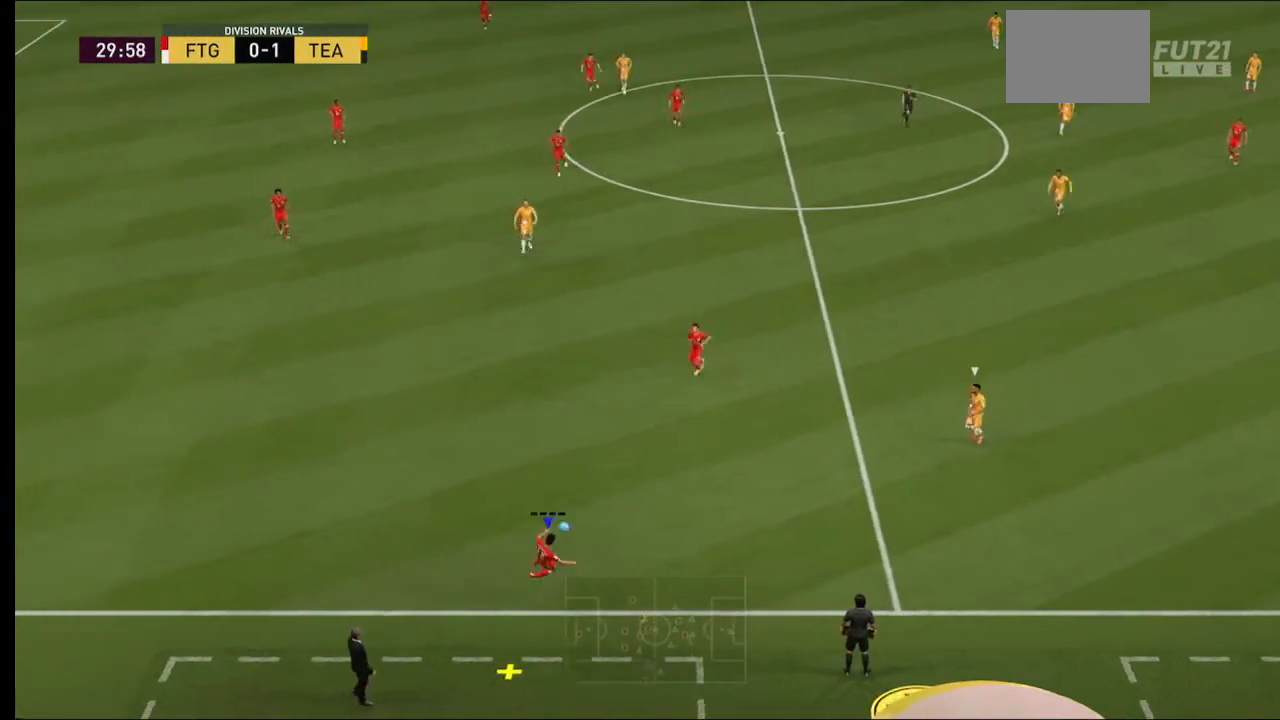
{"dt_ms": 500, "buttons": ["A"], "left_stick": "up-right", "right_stick": "center", "events": []}
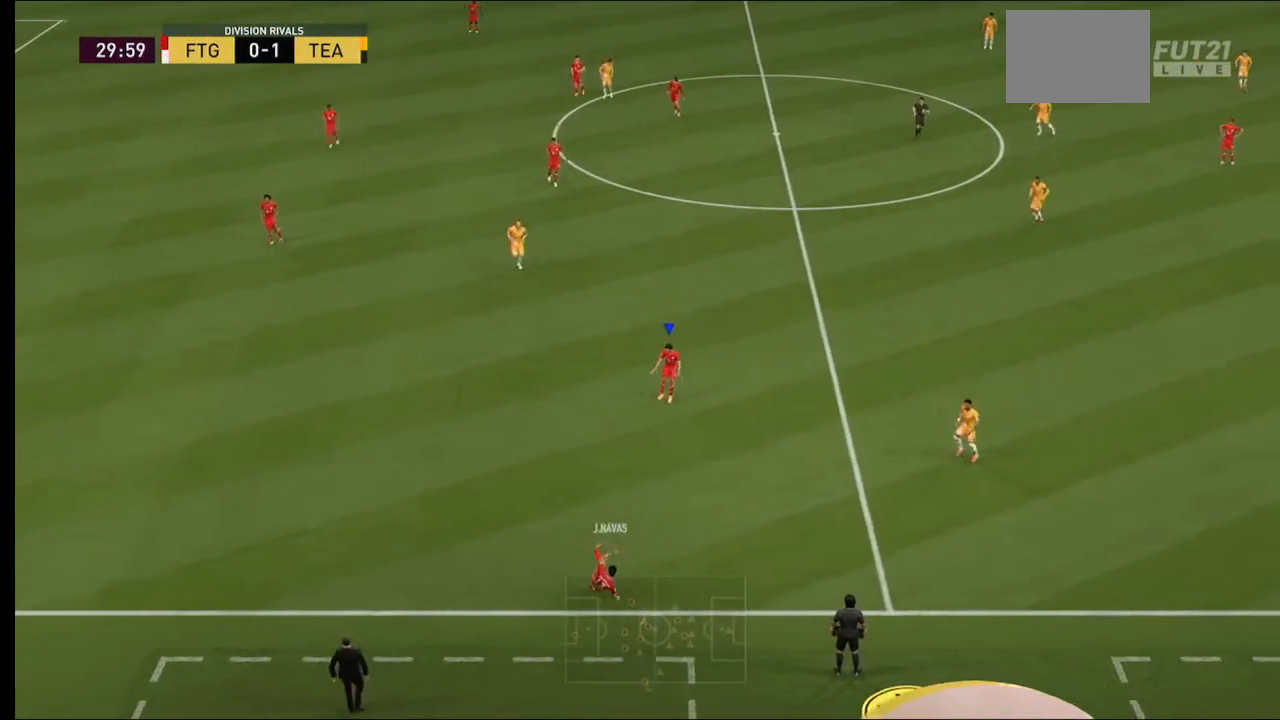
{"dt_ms": 500, "buttons": [], "left_stick": "center", "right_stick": "center", "events": [[100, "A", "up"], [467, "left_stick", "center"]]}
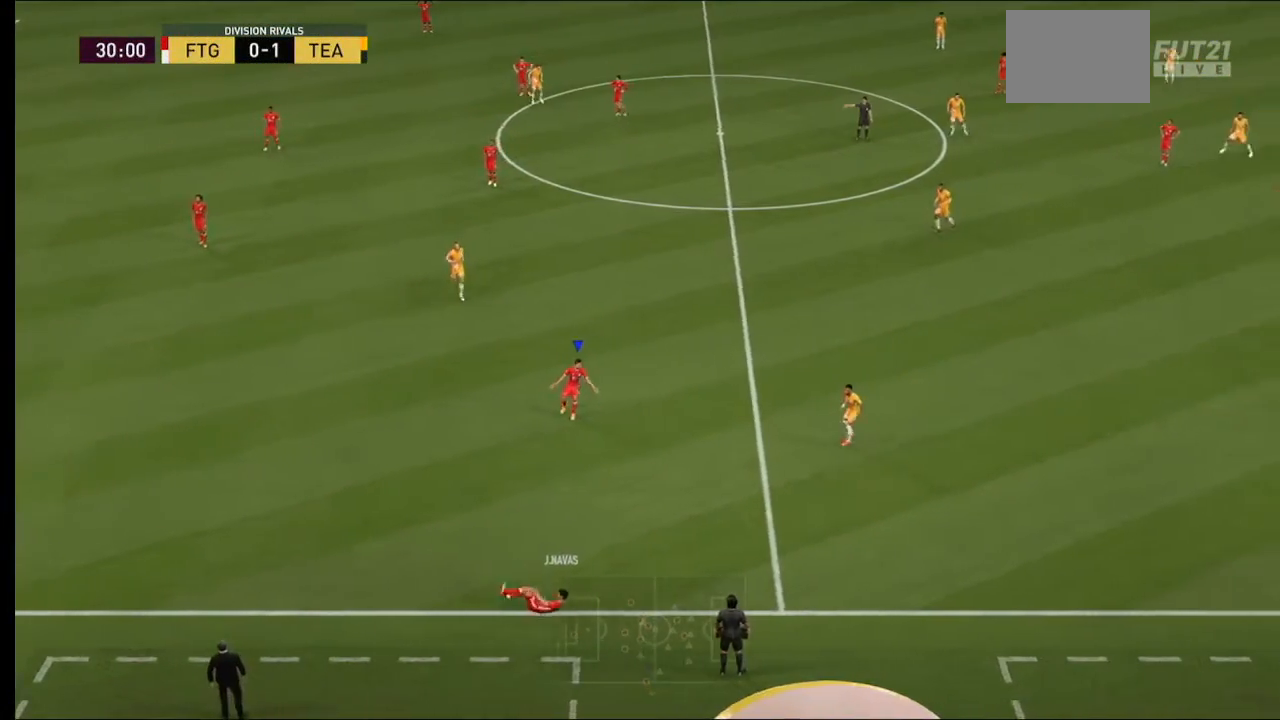
{"dt_ms": 500, "buttons": [], "left_stick": "down-right", "right_stick": "center", "events": [[467, "left_stick", "down-right"]]}